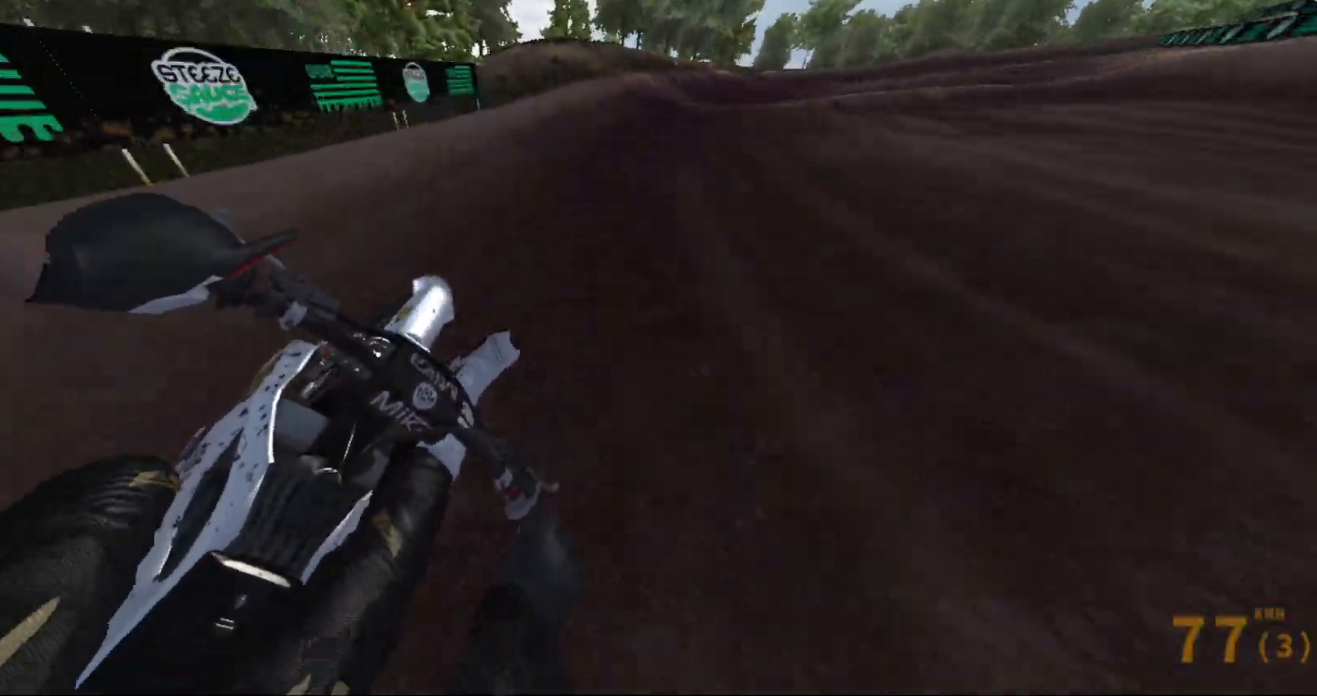
Gameplay with a controller (Xbox layout); each line is a JSON object with the inputs held at the frame after it. "events" lists button and stick changes between this image and that frame as [ms after this image, input, new state], when the widget could be followed in between.
{"buttons": ["R2"], "left_stick": "center", "right_stick": "down-right", "events": [[233, "left_stick", "center"], [417, "right_stick", "down-right"]]}
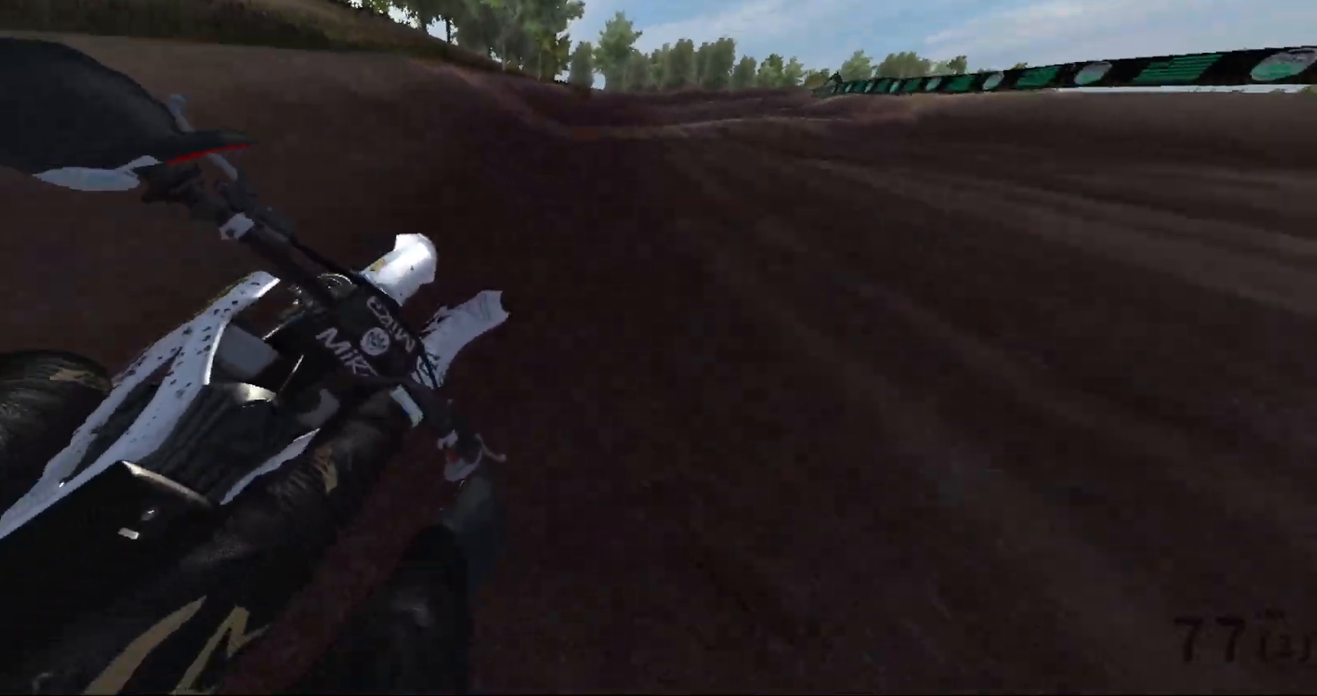
{"buttons": ["R2"], "left_stick": "up-right", "right_stick": "down-right", "events": [[467, "left_stick", "up-right"]]}
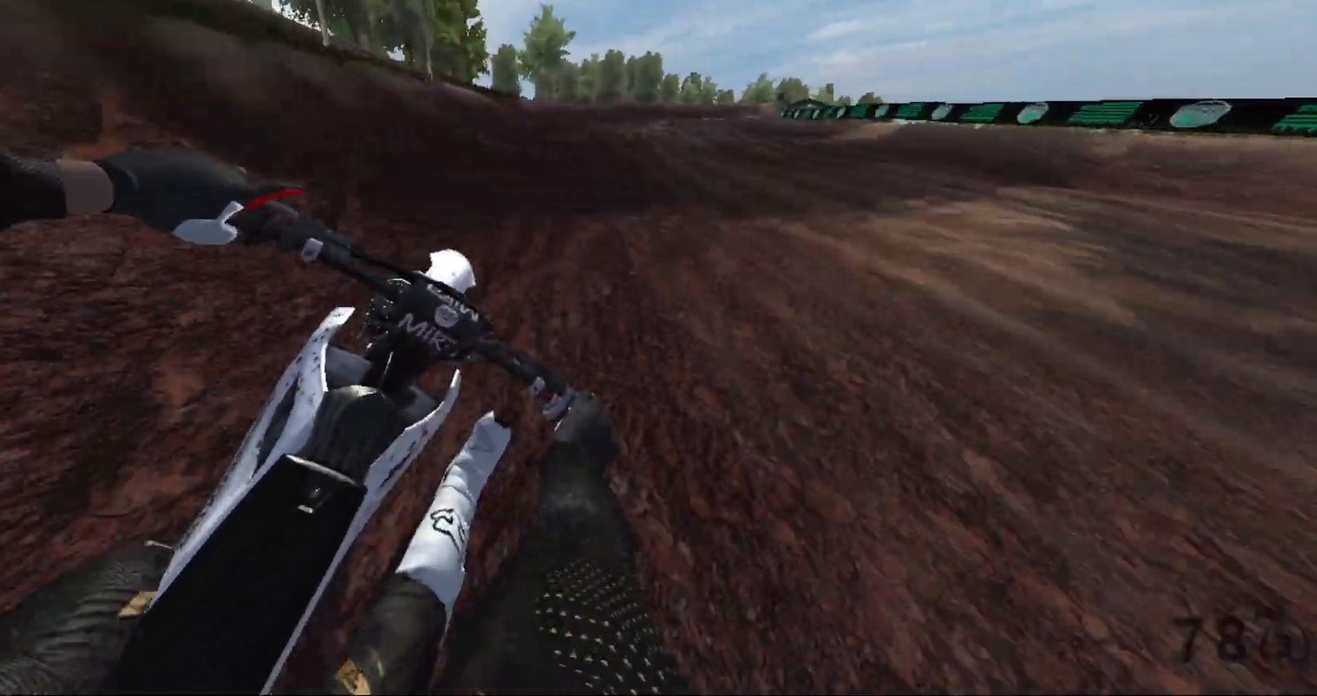
{"buttons": ["R2"], "left_stick": "right", "right_stick": "down-right", "events": [[117, "left_stick", "right"]]}
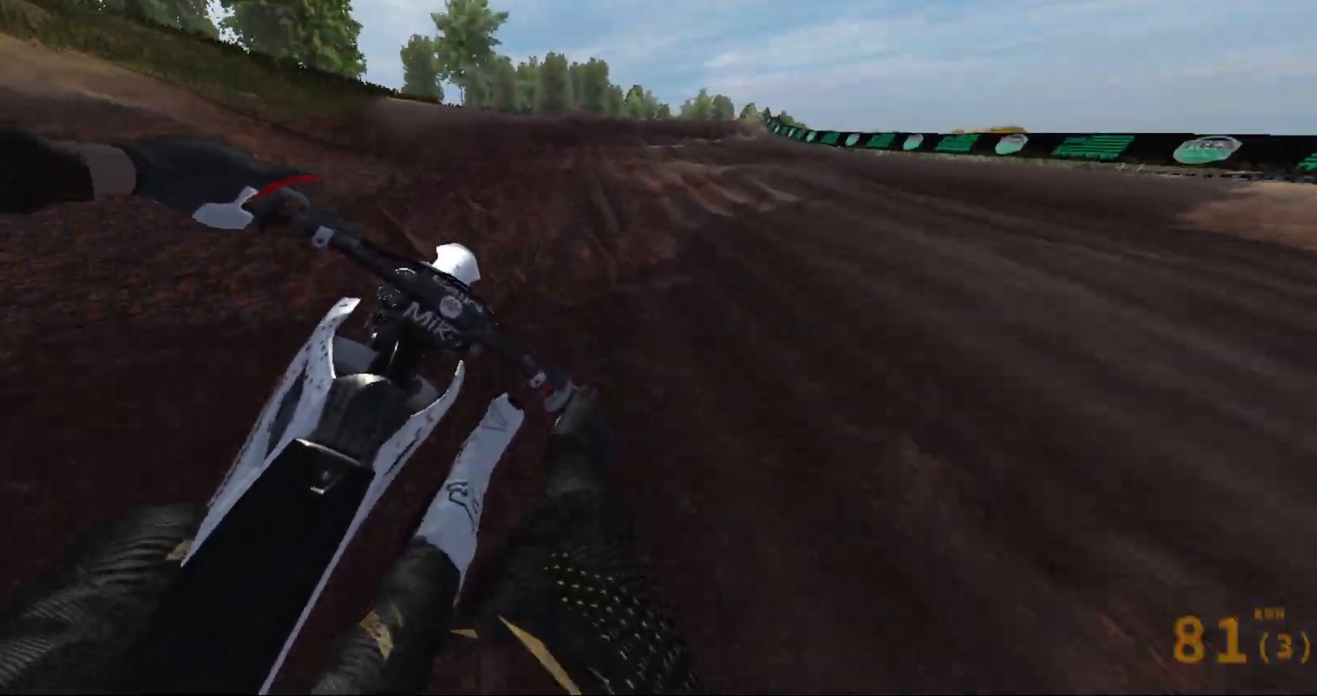
{"buttons": ["R2"], "left_stick": "right", "right_stick": "down-right", "events": []}
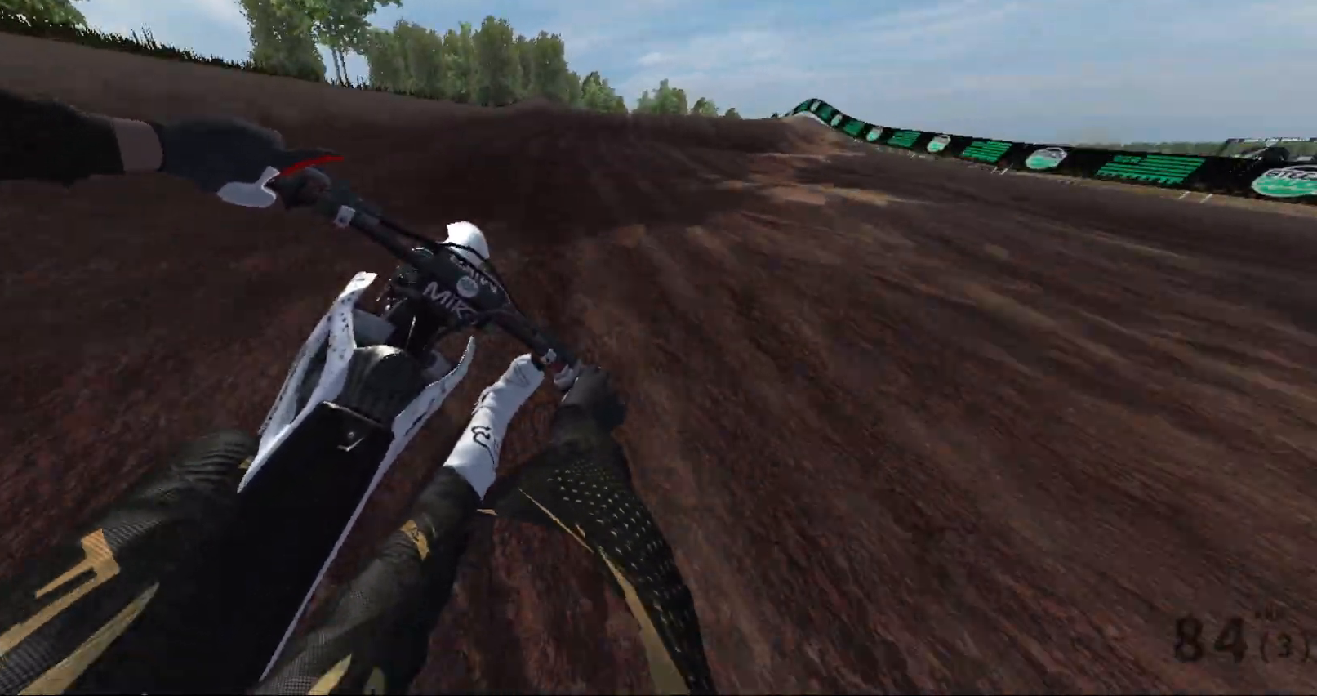
{"buttons": ["R2"], "left_stick": "right", "right_stick": "down-right", "events": [[133, "left_stick", "center"], [233, "R2", "up"], [317, "left_stick", "right"], [483, "R2", "down"]]}
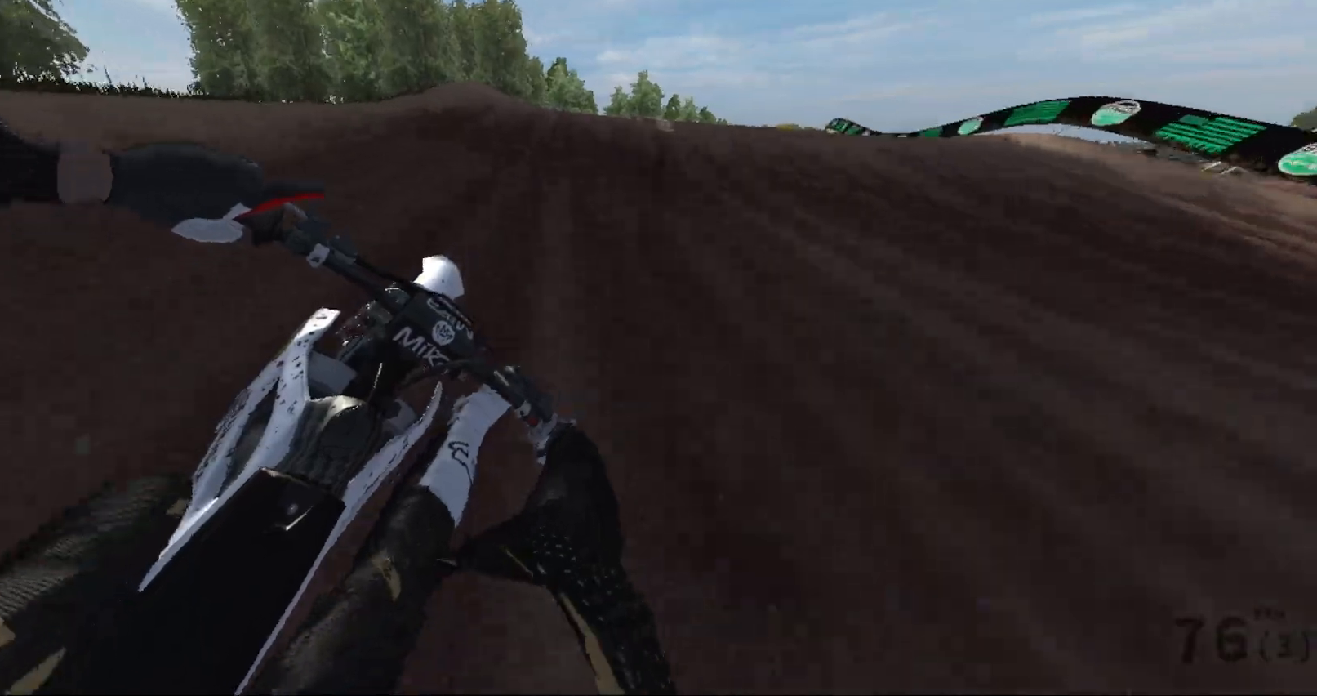
{"buttons": ["R2"], "left_stick": "right", "right_stick": "down-right", "events": [[67, "left_stick", "center"], [217, "left_stick", "right"]]}
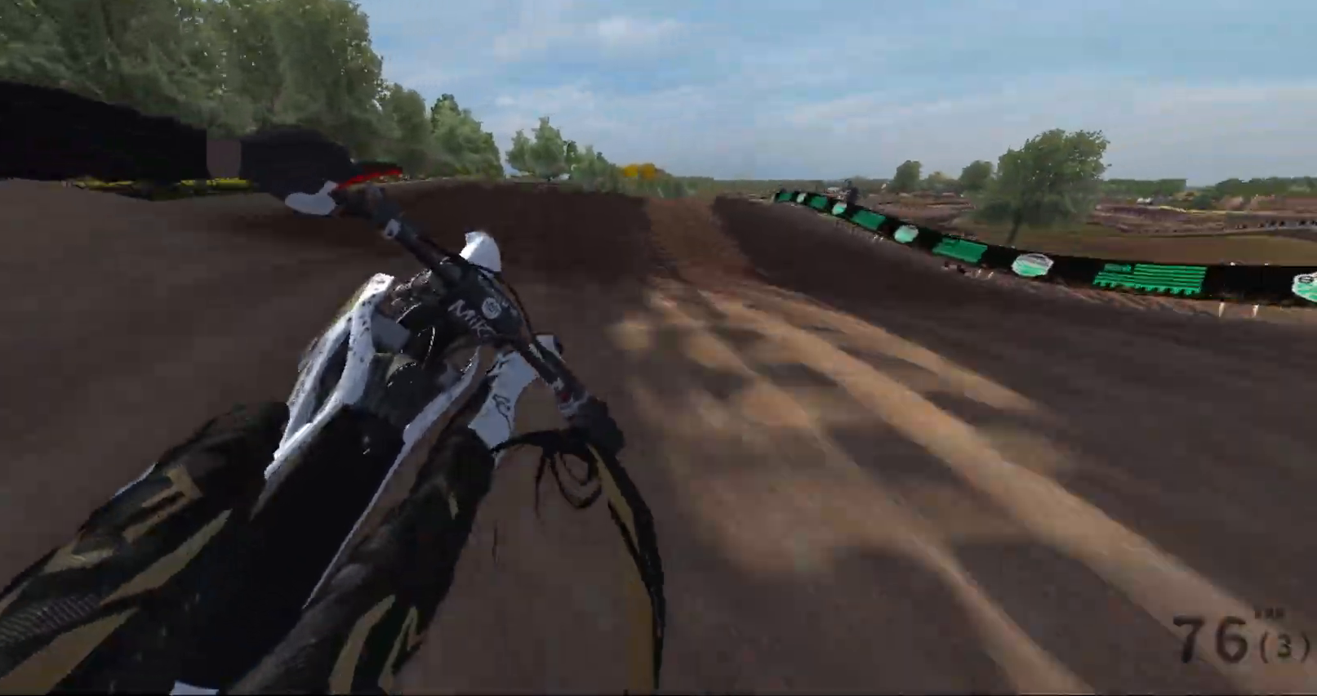
{"buttons": ["R2"], "left_stick": "up-left", "right_stick": "right", "events": [[100, "R2", "up"], [267, "right_stick", "right"], [317, "left_stick", "center"], [400, "left_stick", "up-left"], [467, "R2", "down"]]}
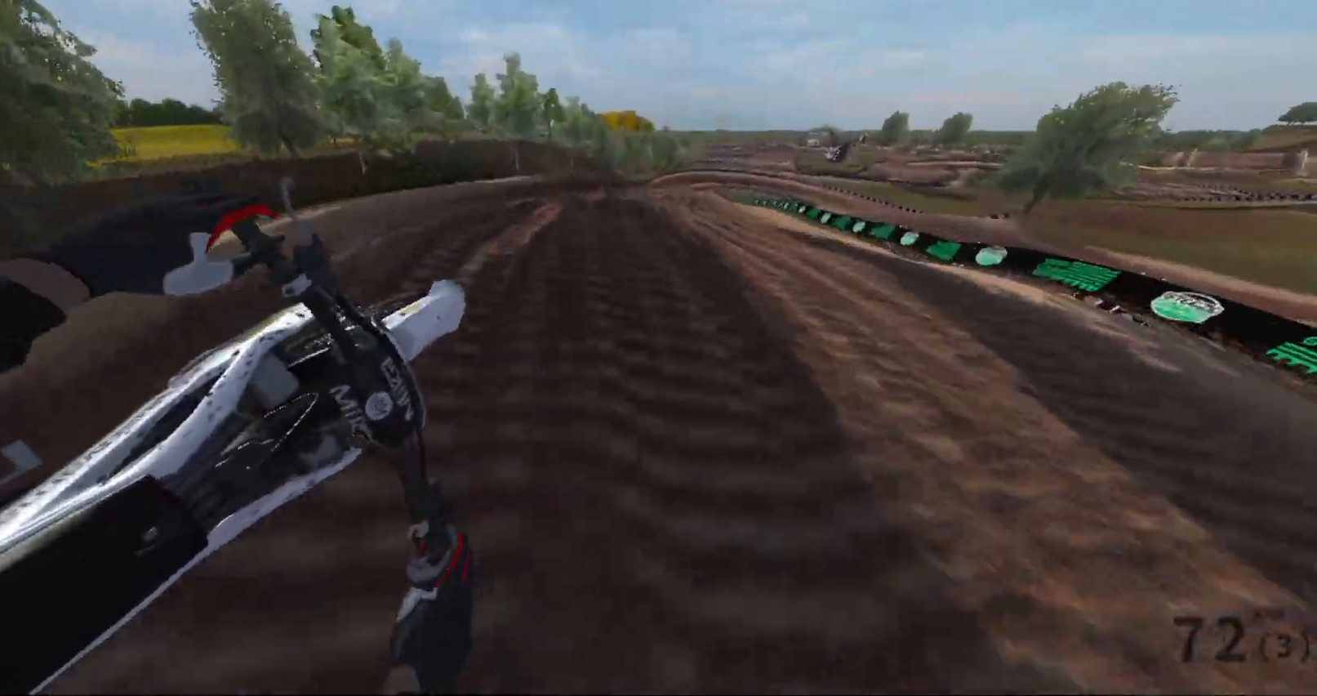
{"buttons": ["R2"], "left_stick": "right", "right_stick": "up-right", "events": [[117, "left_stick", "right"], [300, "right_stick", "up-right"]]}
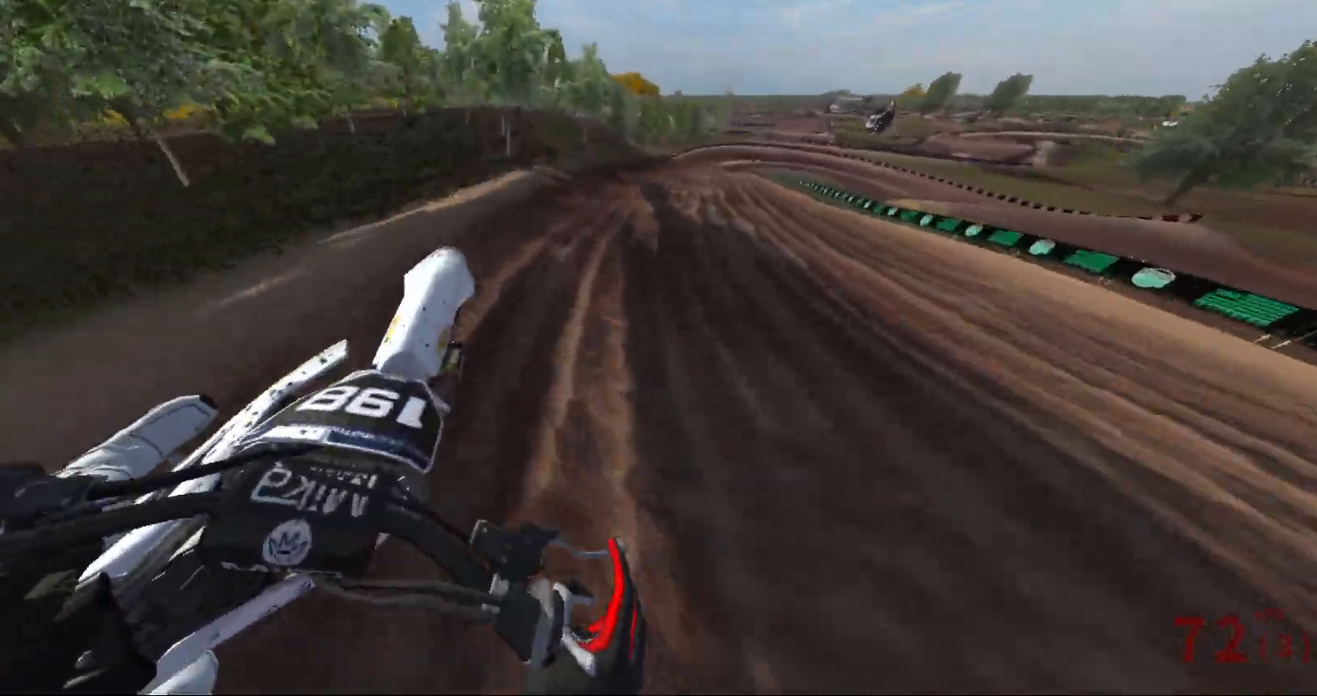
{"buttons": ["R2"], "left_stick": "right", "right_stick": "down-right", "events": [[133, "right_stick", "right"], [450, "right_stick", "down-right"]]}
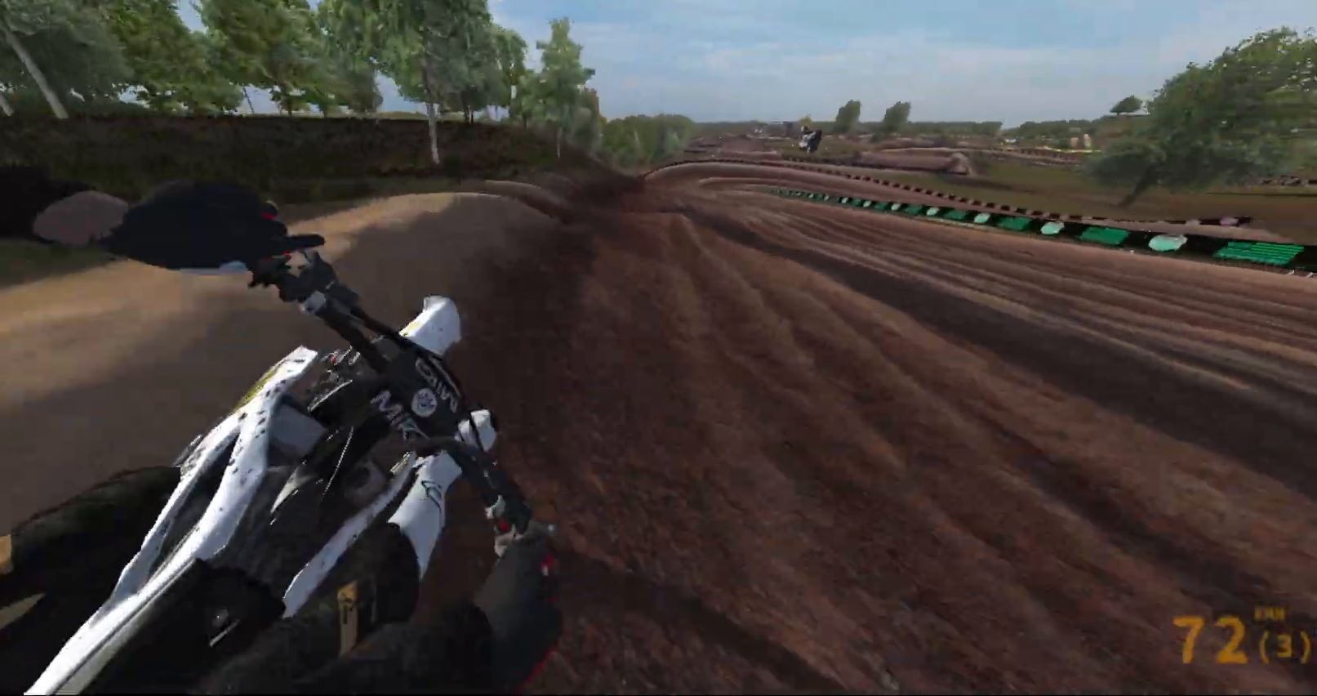
{"buttons": ["R2"], "left_stick": "left", "right_stick": "down", "events": [[50, "left_stick", "center"], [200, "right_stick", "down"], [400, "left_stick", "left"]]}
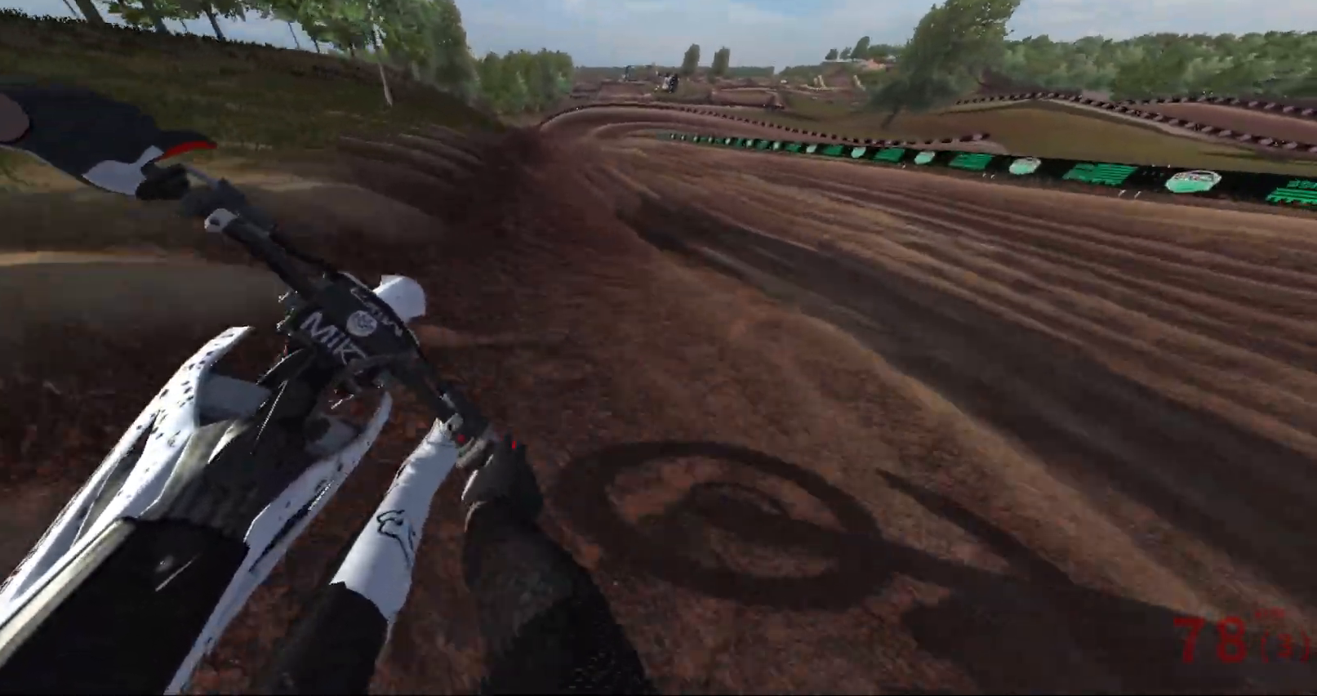
{"buttons": [], "left_stick": "left", "right_stick": "down", "events": [[233, "left_stick", "center"], [317, "left_stick", "left"], [417, "R2", "up"]]}
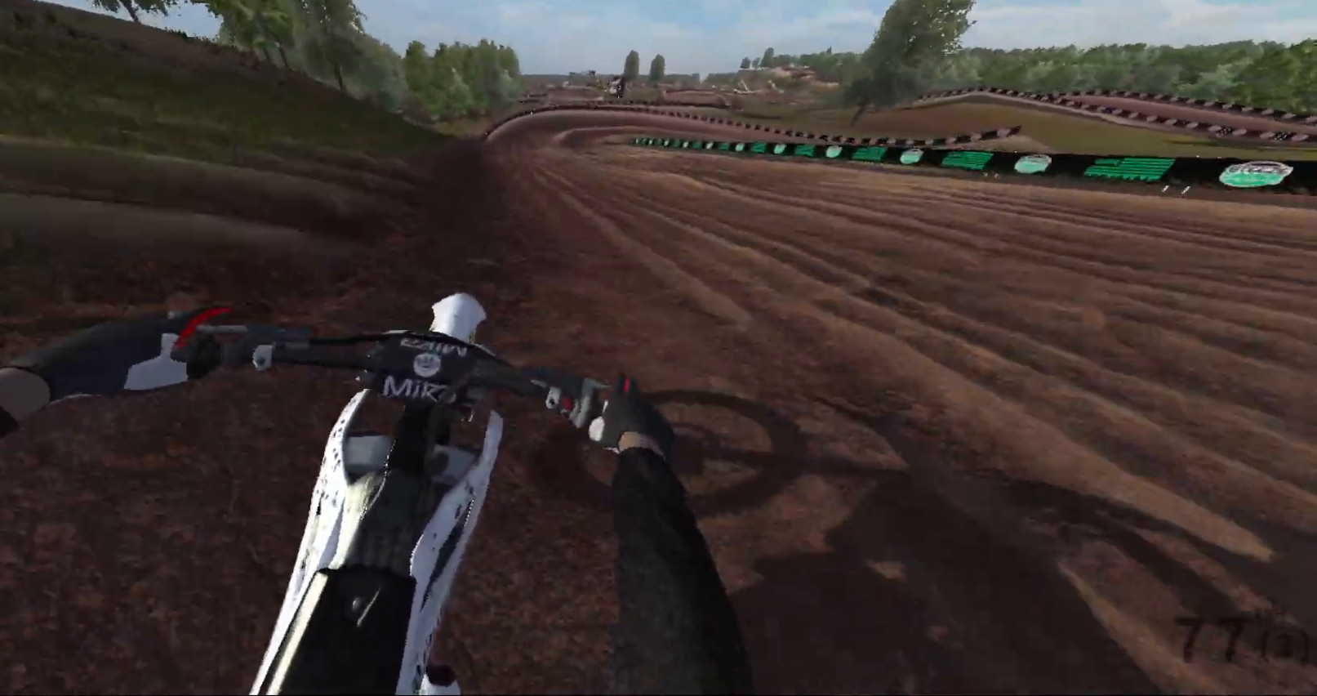
{"buttons": [], "left_stick": "center", "right_stick": "down-left", "events": [[17, "left_stick", "center"], [50, "R1", "down"], [67, "right_stick", "down-left"], [100, "left_stick", "left"], [133, "R1", "up"], [200, "left_stick", "center"], [300, "left_stick", "left"], [433, "left_stick", "center"]]}
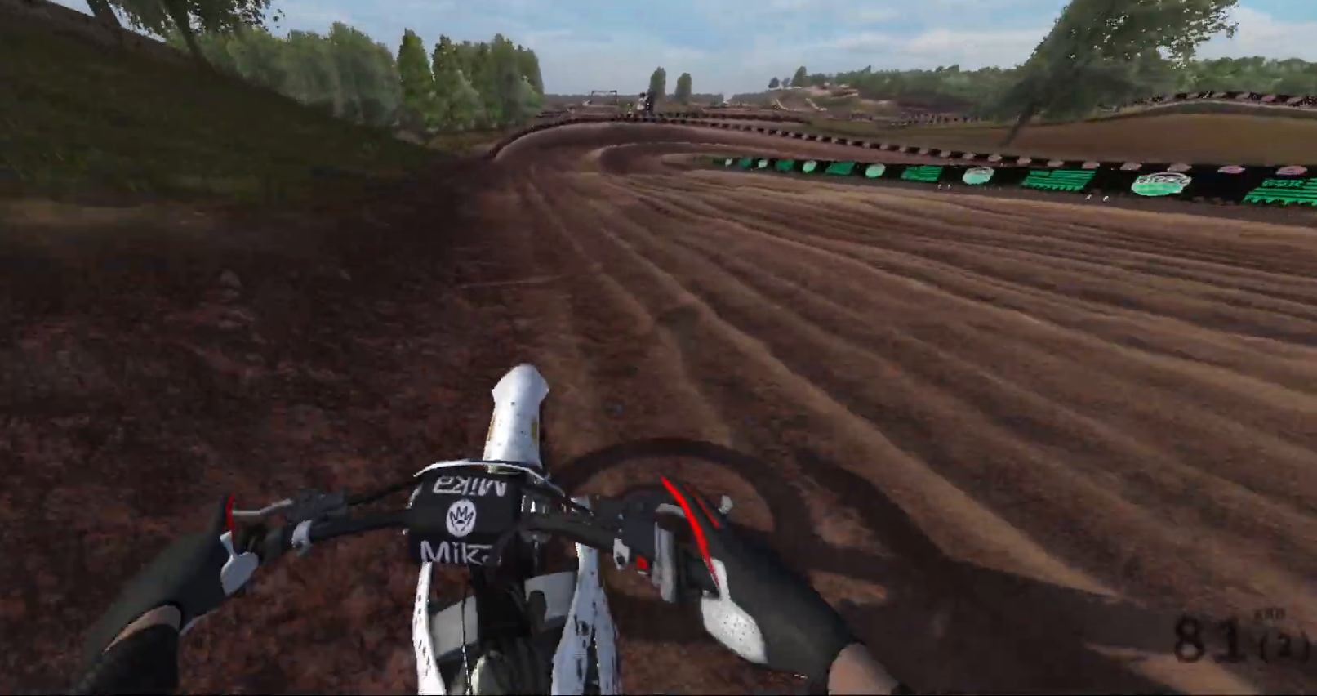
{"buttons": [], "left_stick": "right", "right_stick": "center", "events": [[183, "R2", "down"], [183, "right_stick", "left"], [317, "R2", "up"], [317, "right_stick", "center"], [500, "left_stick", "right"]]}
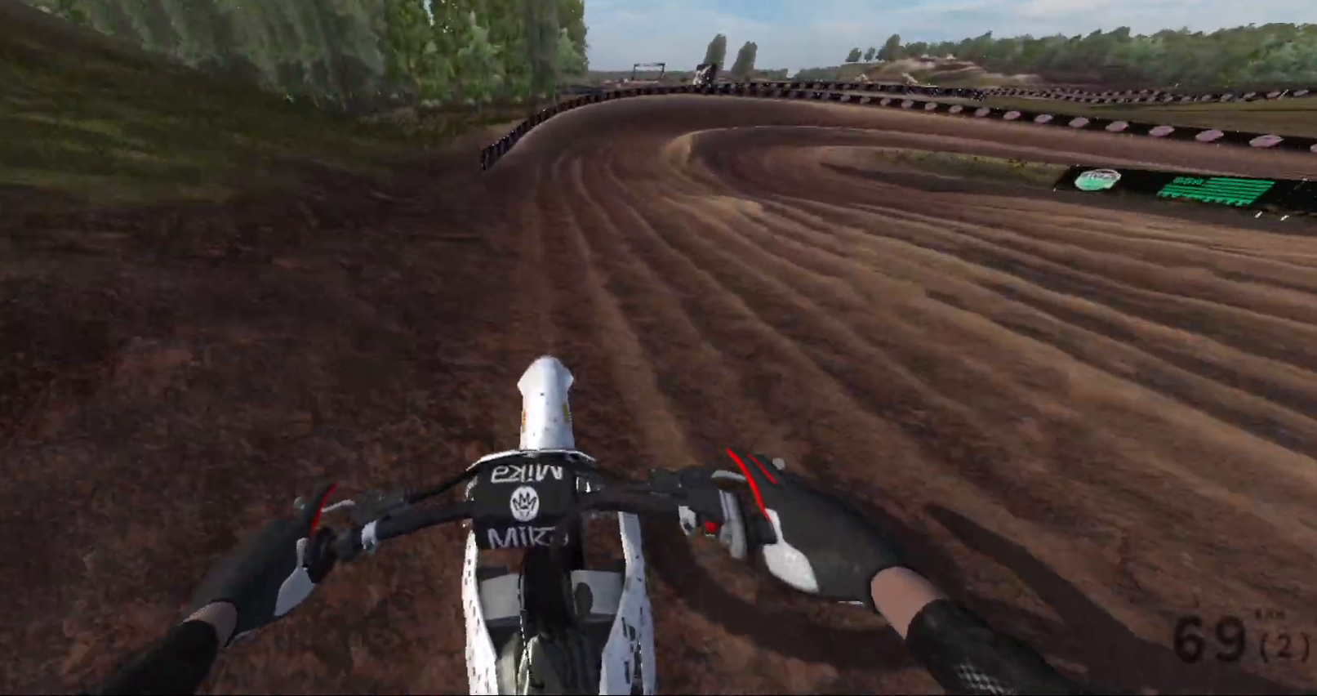
{"buttons": ["R2"], "left_stick": "right", "right_stick": "right", "events": [[167, "left_stick", "up-right"], [183, "right_stick", "right"], [233, "R2", "down"], [300, "left_stick", "right"], [350, "R2", "up"], [467, "R2", "down"]]}
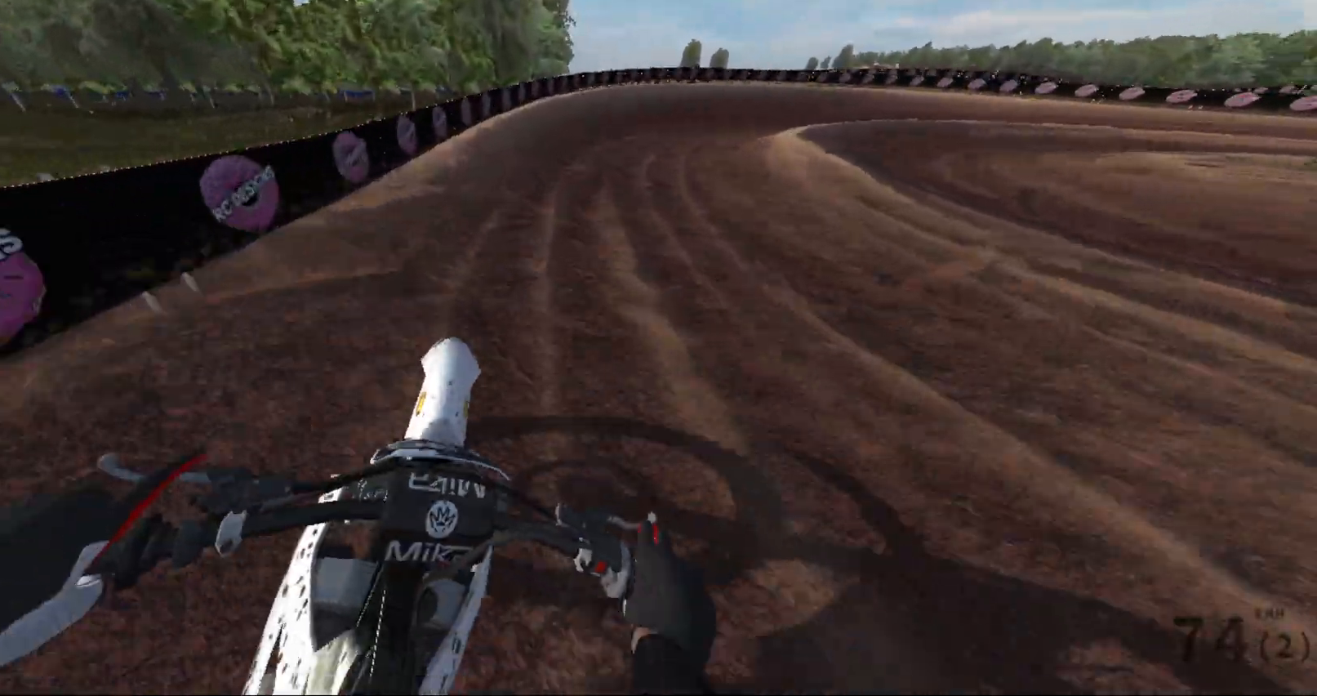
{"buttons": ["L2"], "left_stick": "right", "right_stick": "right", "events": [[467, "R2", "up"], [500, "L2", "down"]]}
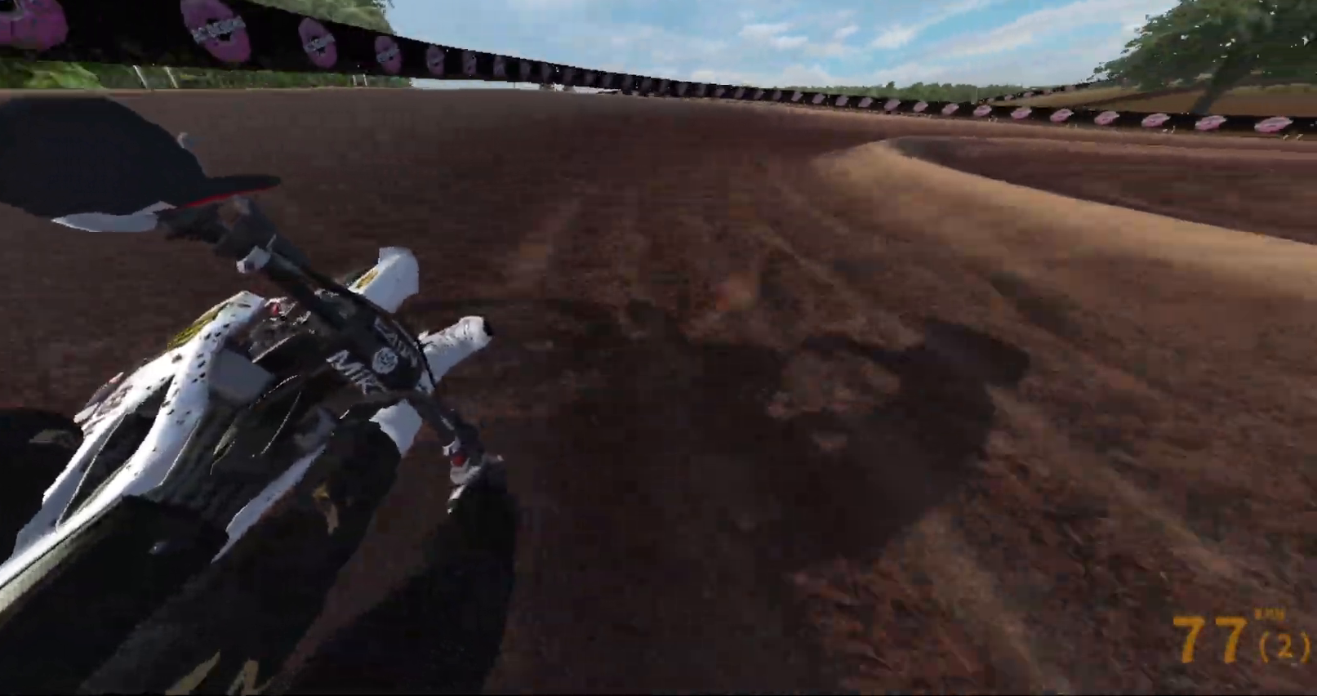
{"buttons": ["R2"], "left_stick": "right", "right_stick": "right", "events": [[83, "R2", "down"], [250, "L2", "up"], [367, "R2", "up"], [483, "R2", "down"]]}
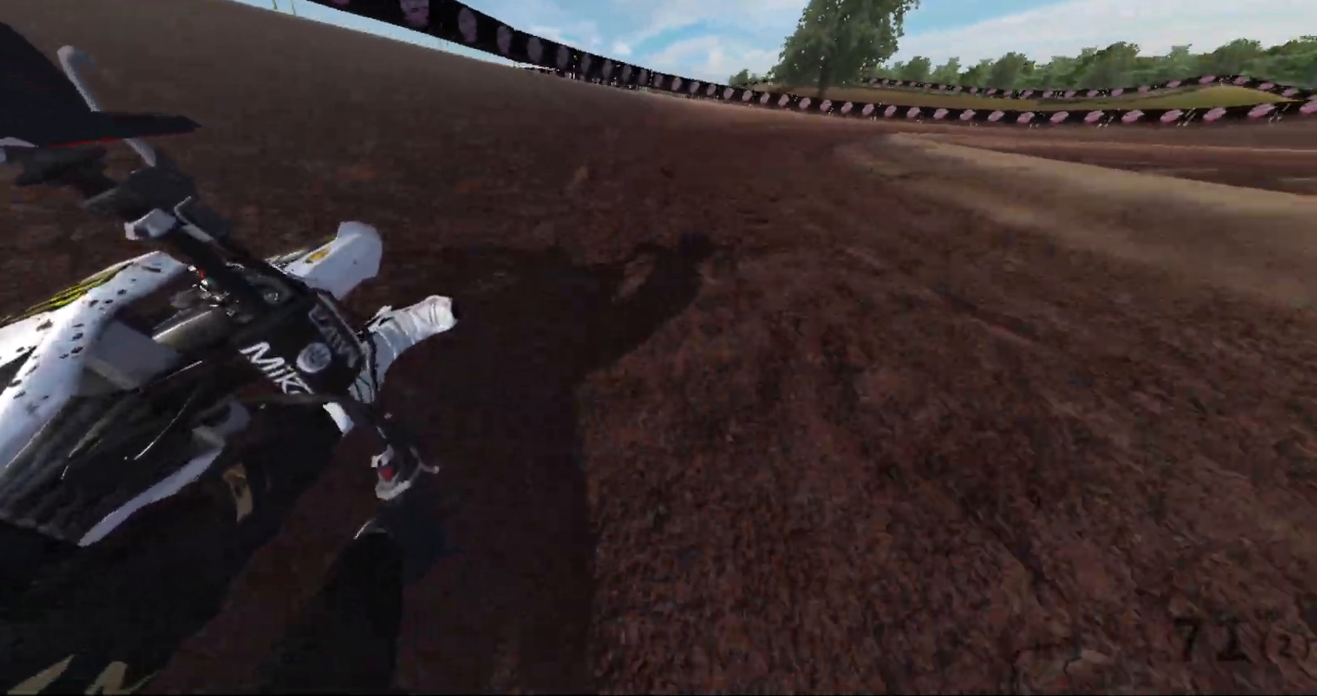
{"buttons": ["R2"], "left_stick": "right", "right_stick": "right", "events": [[300, "L2", "down"], [483, "L2", "up"]]}
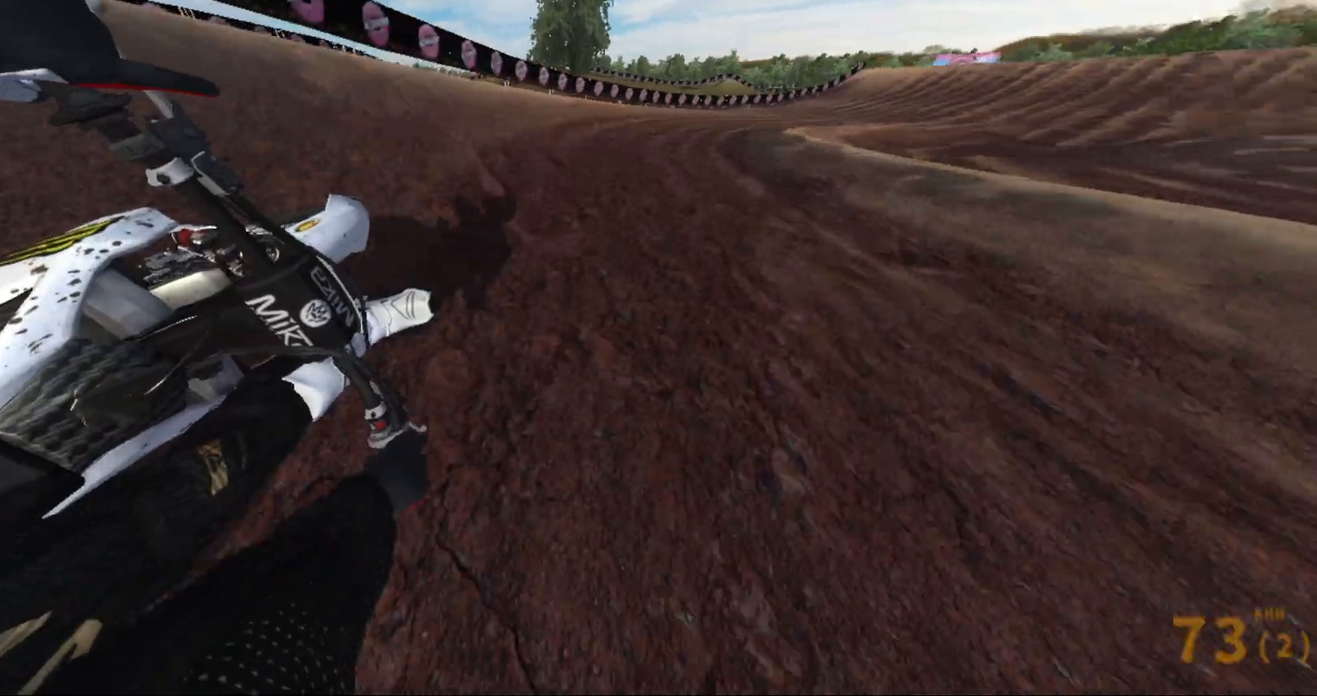
{"buttons": ["R2"], "left_stick": "right", "right_stick": "right", "events": []}
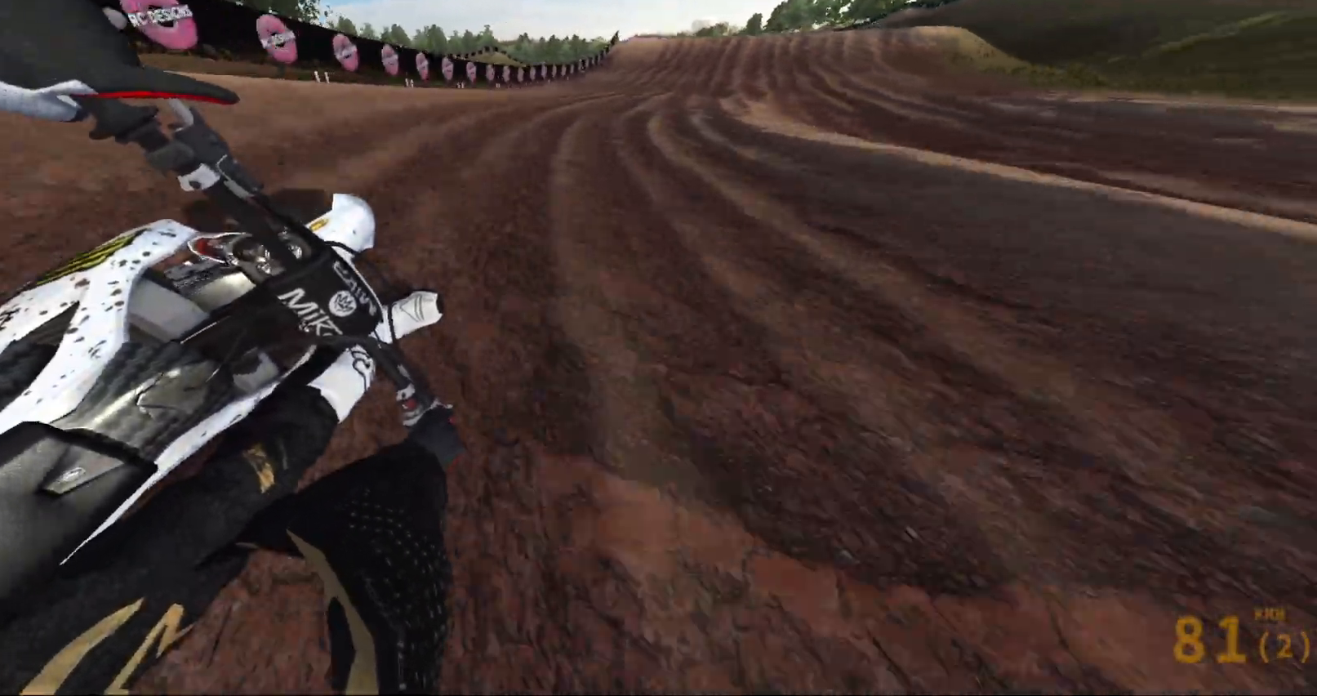
{"buttons": ["R2"], "left_stick": "center", "right_stick": "right", "events": [[367, "left_stick", "center"]]}
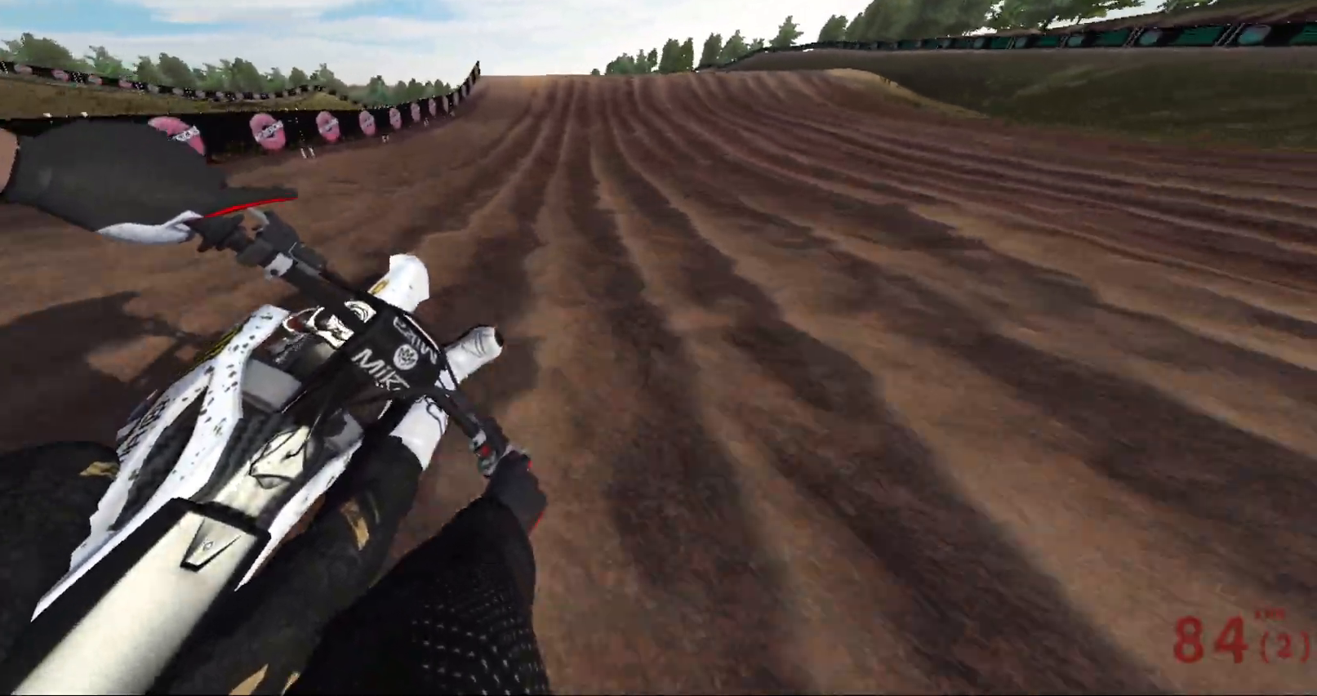
{"buttons": [], "left_stick": "center", "right_stick": "center", "events": [[33, "left_stick", "down-left"], [50, "right_stick", "center"], [133, "left_stick", "center"], [183, "R2", "up"], [250, "left_stick", "left"], [350, "left_stick", "center"]]}
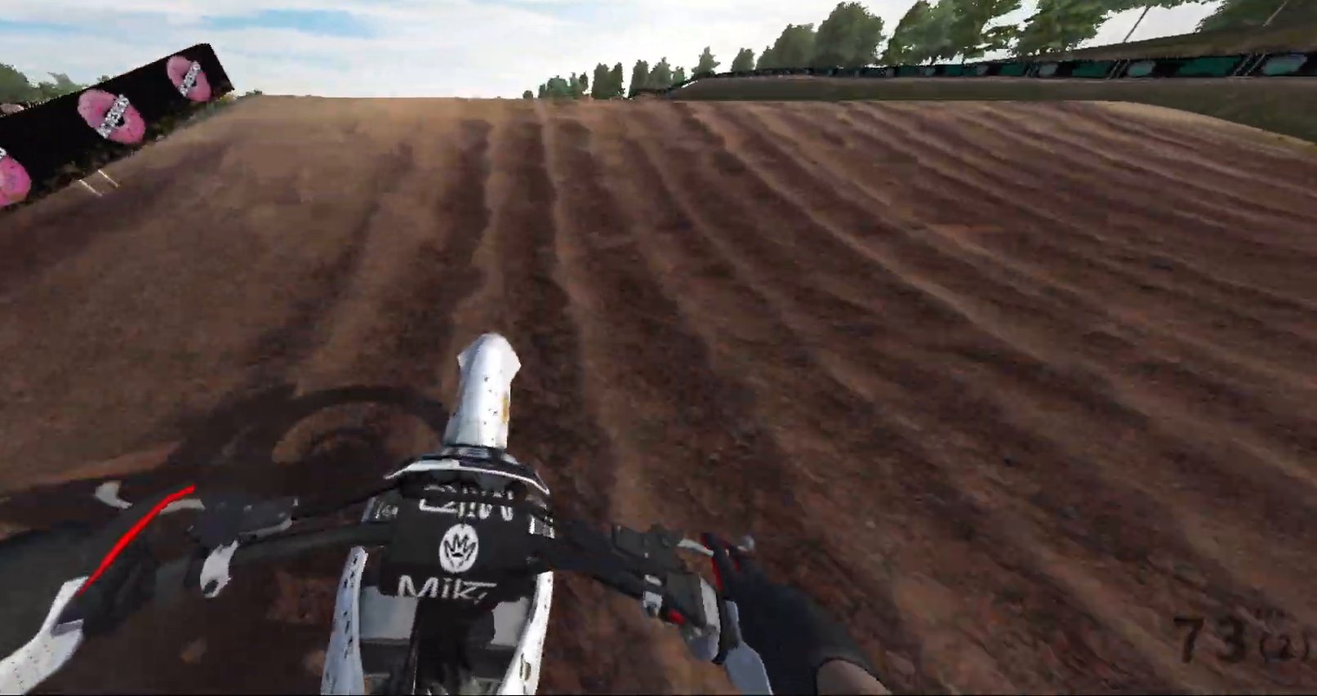
{"buttons": ["R2"], "left_stick": "right", "right_stick": "right", "events": [[33, "R2", "down"], [50, "left_stick", "right"], [100, "right_stick", "right"]]}
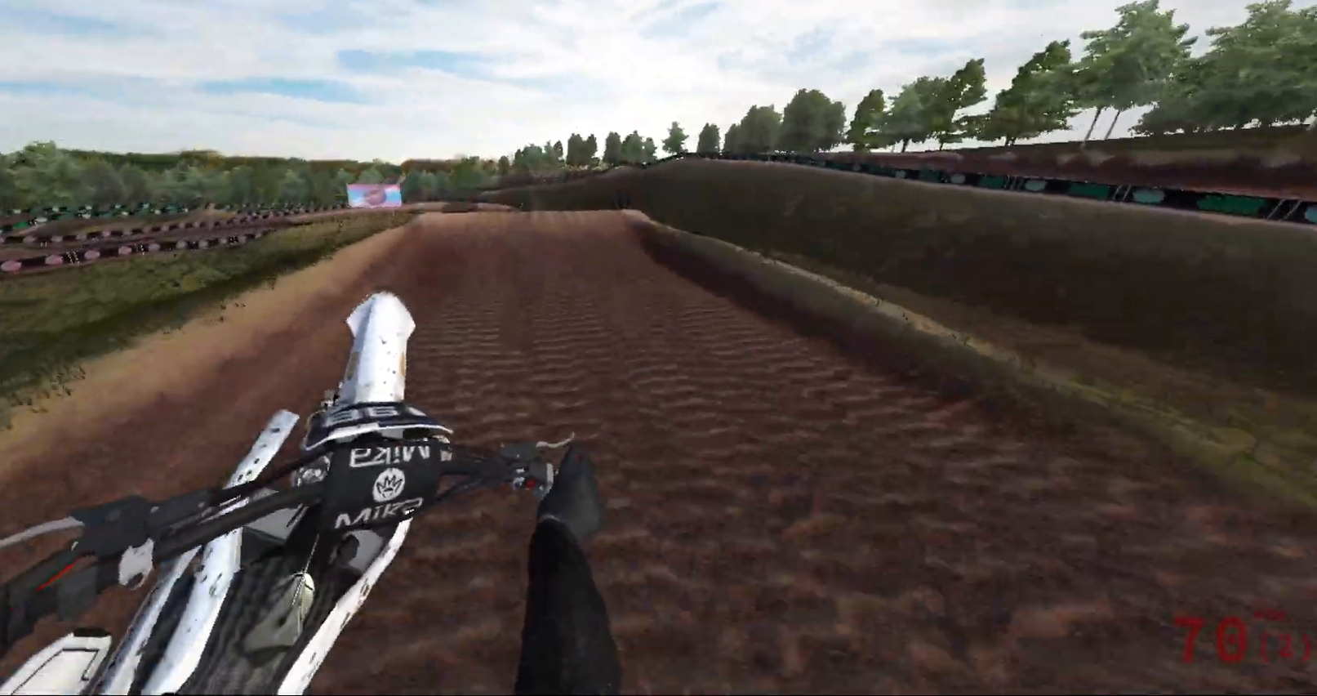
{"buttons": ["R2"], "left_stick": "right", "right_stick": "right", "events": []}
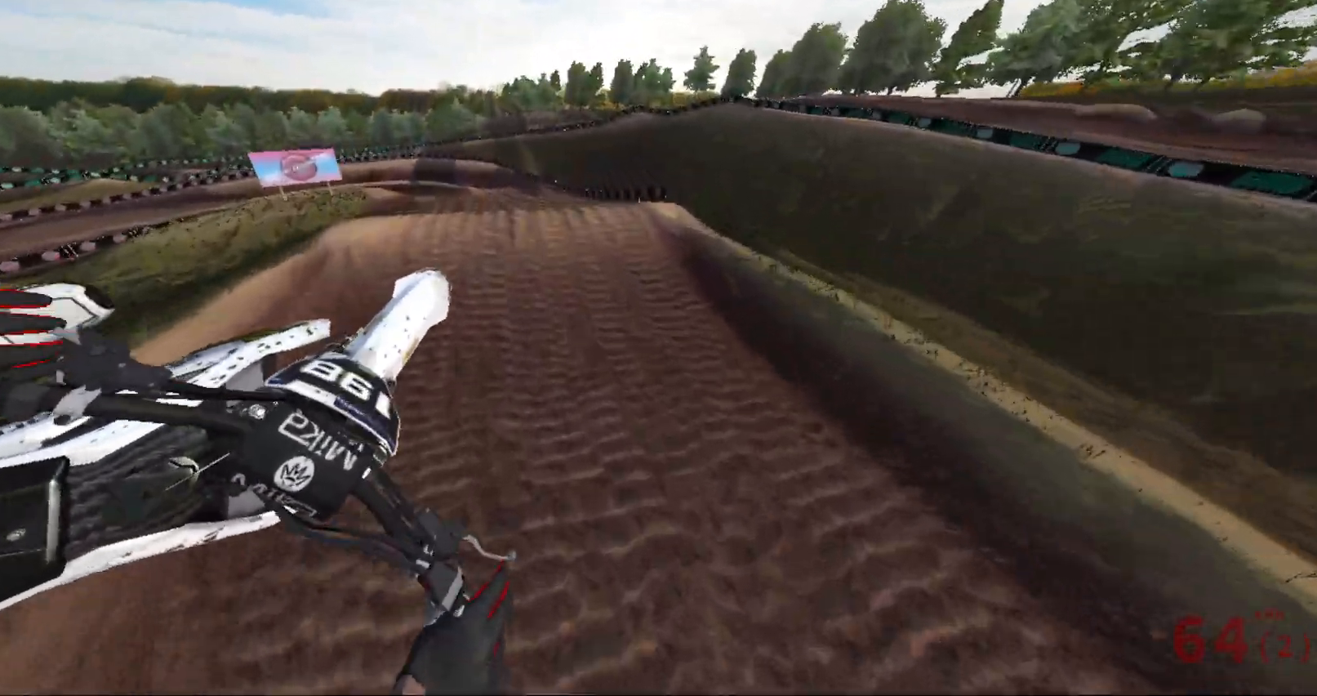
{"buttons": ["R2"], "left_stick": "left", "right_stick": "up-right", "events": [[217, "left_stick", "center"], [267, "left_stick", "left"], [433, "right_stick", "up-right"]]}
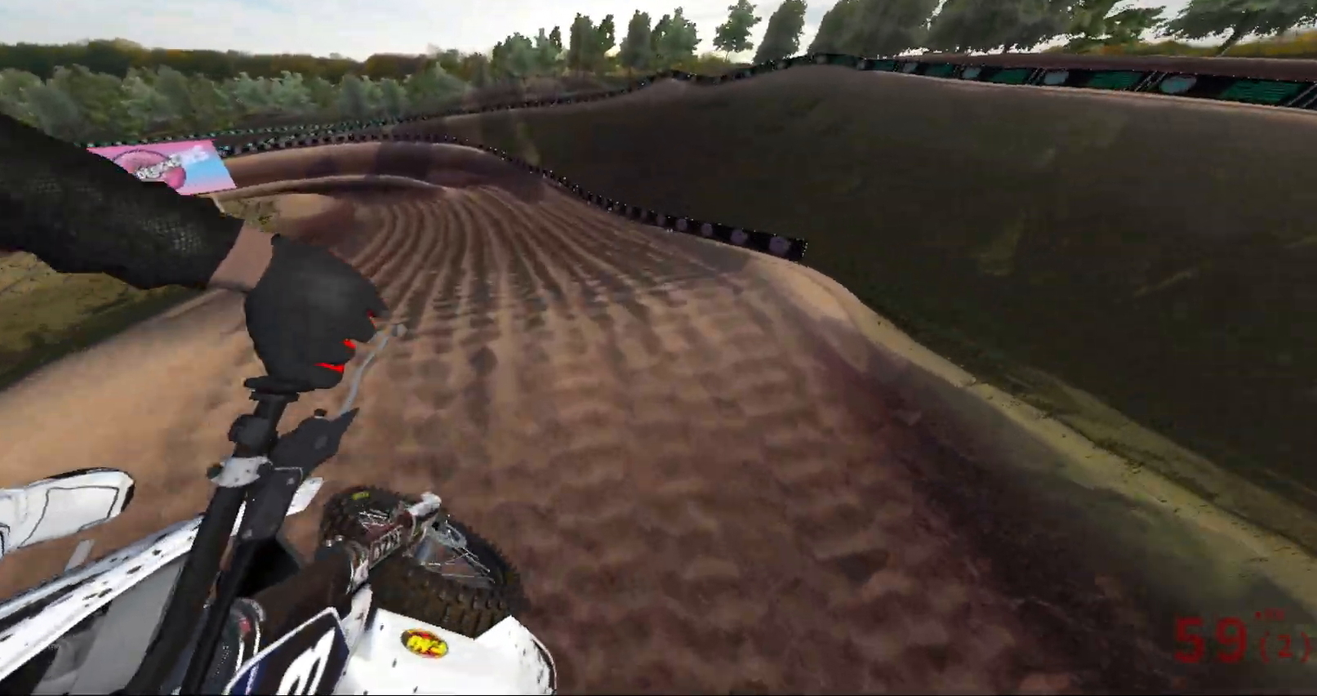
{"buttons": ["R2"], "left_stick": "left", "right_stick": "up", "events": [[83, "R2", "up"], [83, "right_stick", "up"], [400, "R2", "down"]]}
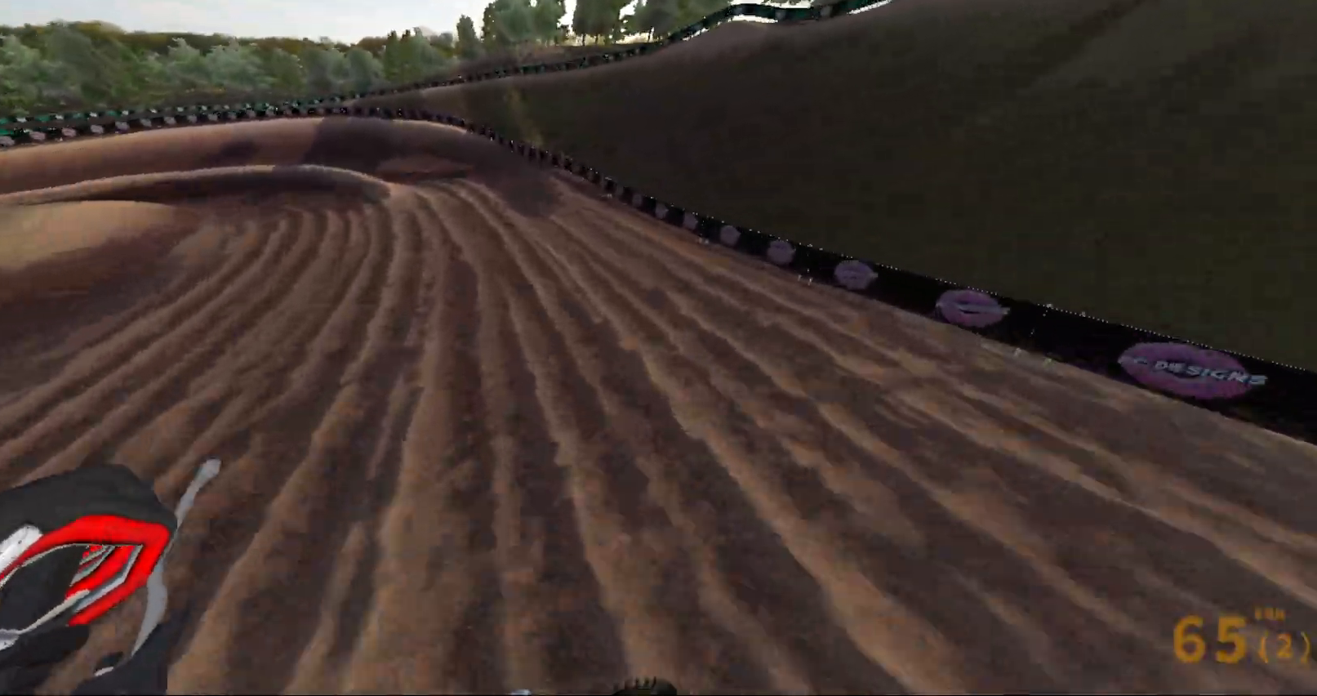
{"buttons": [], "left_stick": "left", "right_stick": "left", "events": [[67, "right_stick", "up-left"], [100, "R2", "up"], [367, "R2", "down"], [450, "right_stick", "left"], [467, "R2", "up"]]}
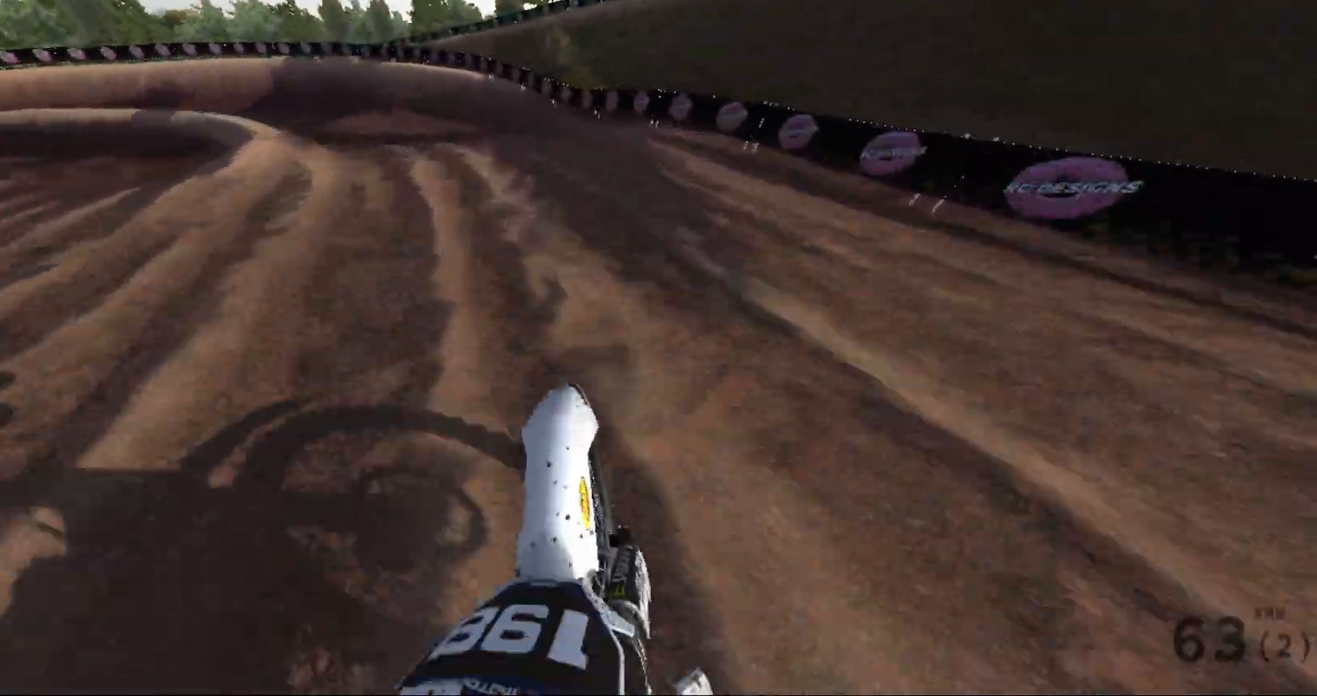
{"buttons": ["R2"], "left_stick": "left", "right_stick": "left", "events": [[100, "R2", "down"], [233, "R2", "up"], [400, "R2", "down"]]}
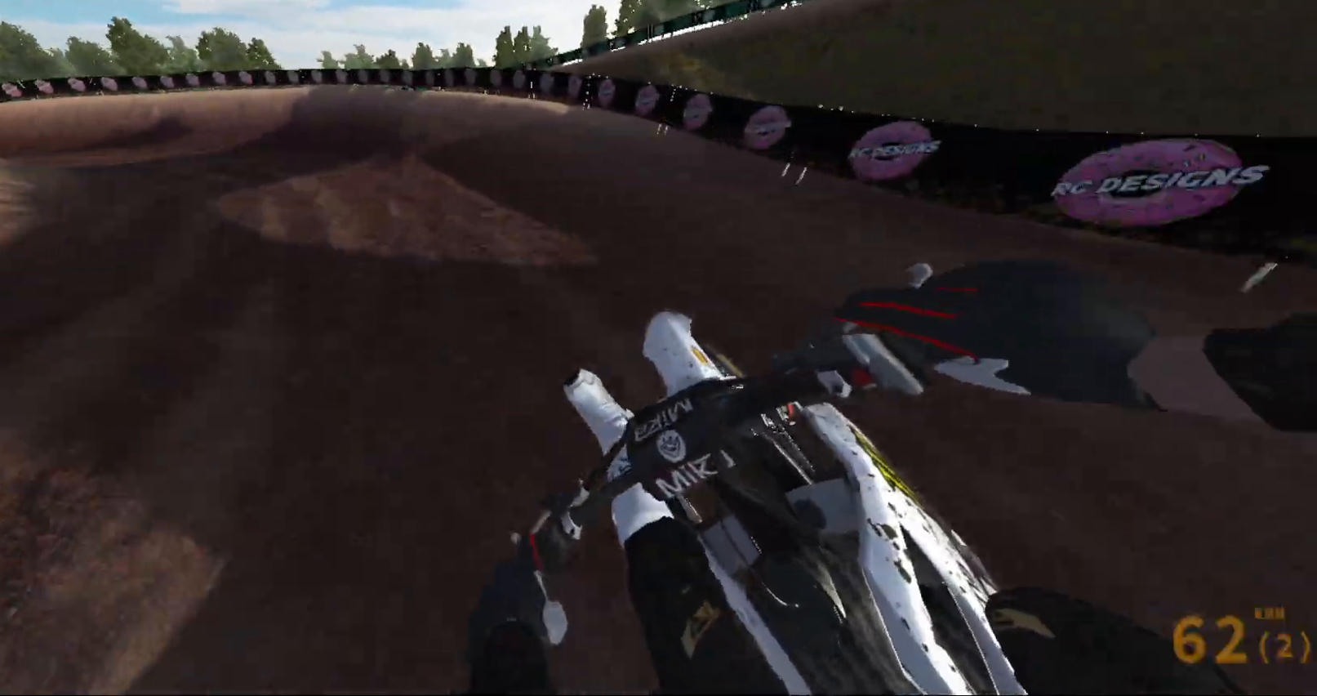
{"buttons": ["R2"], "left_stick": "left", "right_stick": "left", "events": [[67, "R2", "up"], [300, "R2", "down"]]}
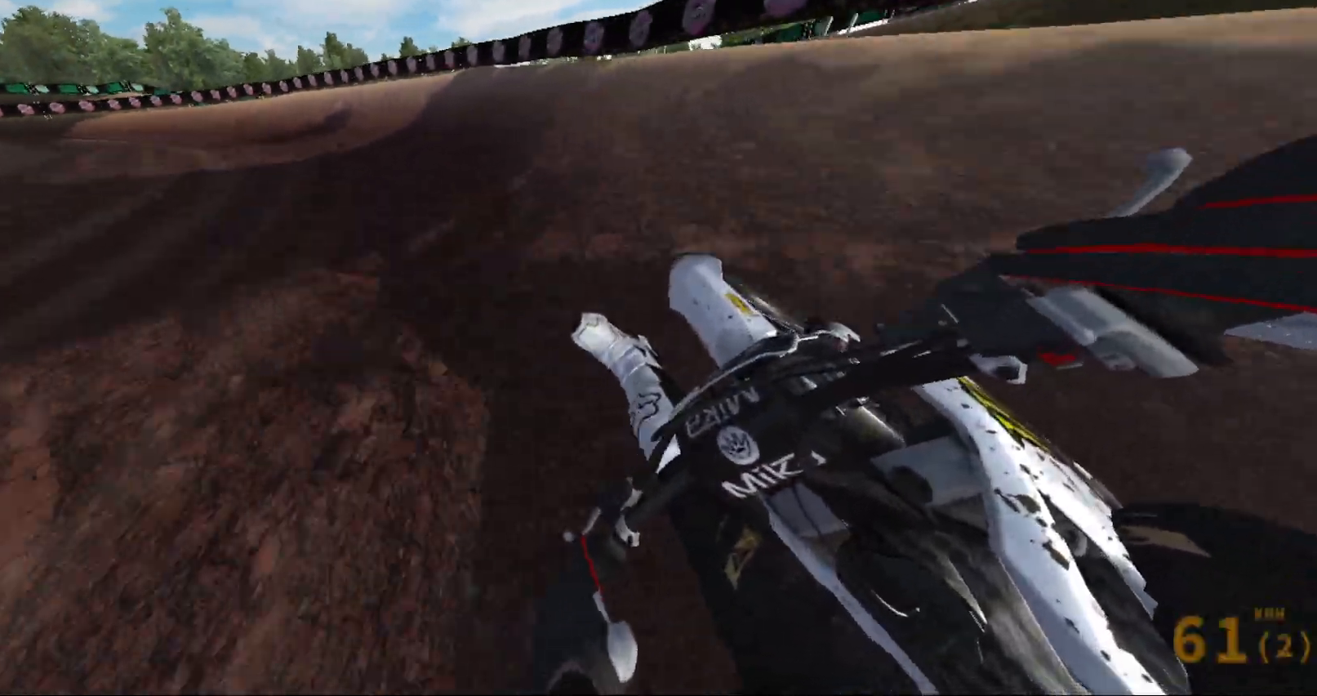
{"buttons": ["R2"], "left_stick": "up-left", "right_stick": "left", "events": [[450, "left_stick", "up-left"]]}
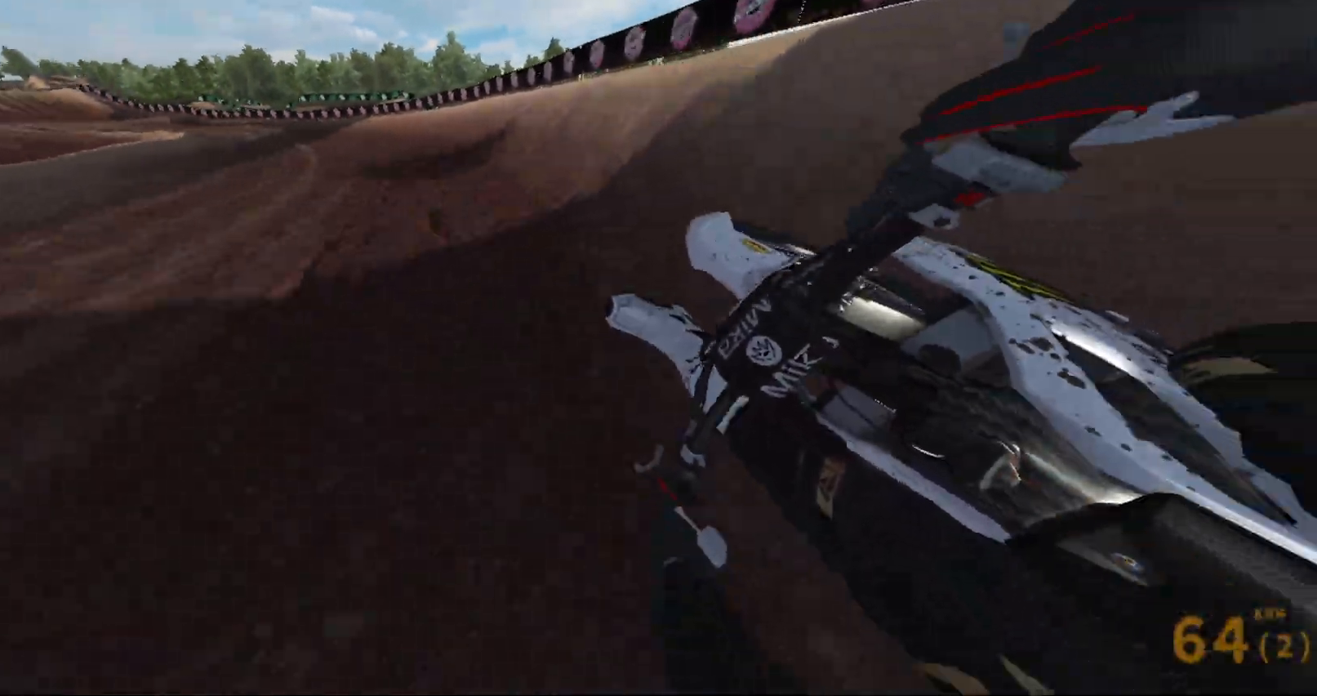
{"buttons": ["L1", "R2"], "left_stick": "up-left", "right_stick": "left", "events": [[450, "L1", "down"]]}
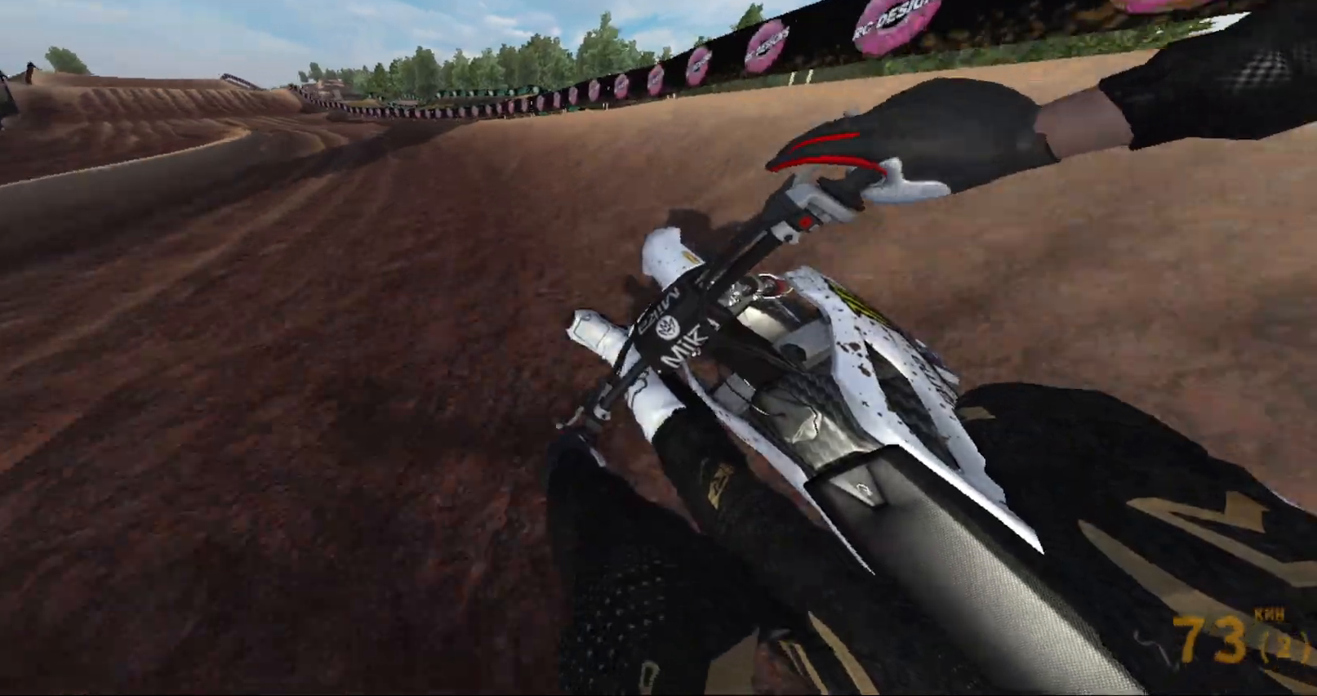
{"buttons": ["R2"], "left_stick": "up", "right_stick": "left", "events": [[67, "L1", "up"], [133, "left_stick", "left"], [450, "left_stick", "center"], [500, "left_stick", "up"]]}